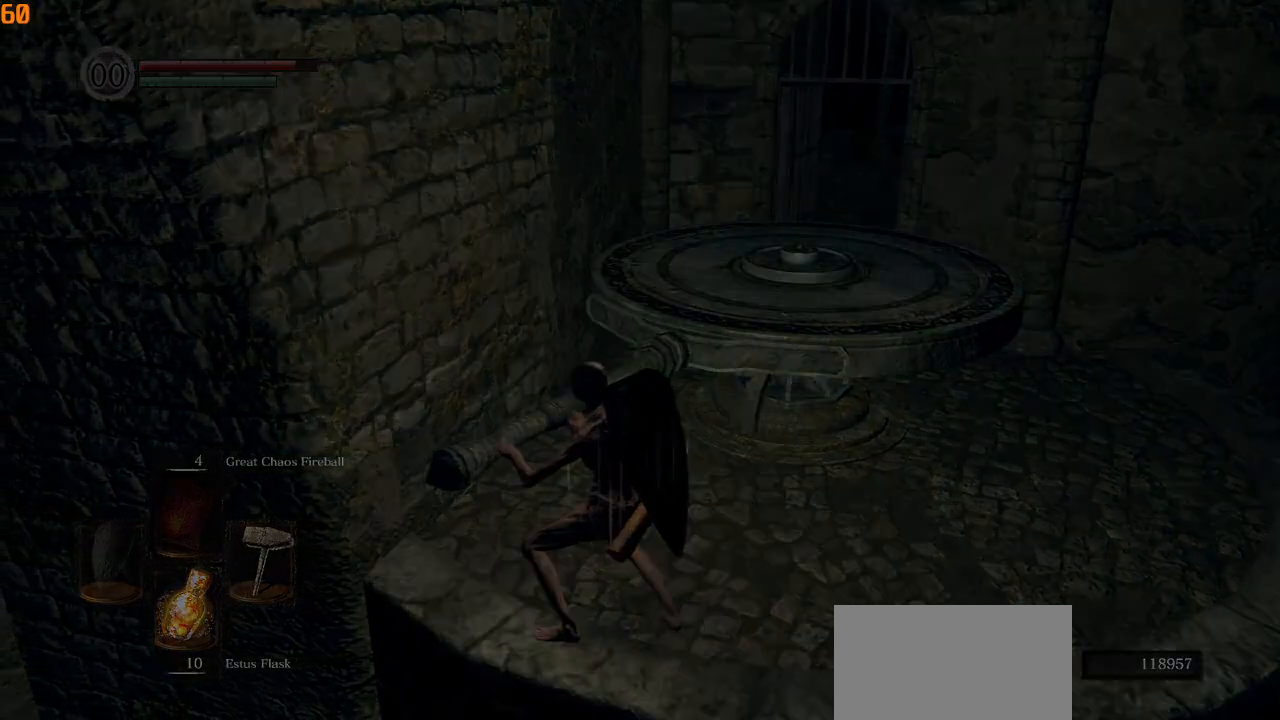
Gameplay with a controller (PlayStation layout); each line is a JSON object with the inputs held at the frame after it. "events" lists button and stick changes between this image and that frame as [ms after this image, input, new state], when the widget could be followed in between.
{"buttons": [], "left_stick": "center", "right_stick": "center", "events": []}
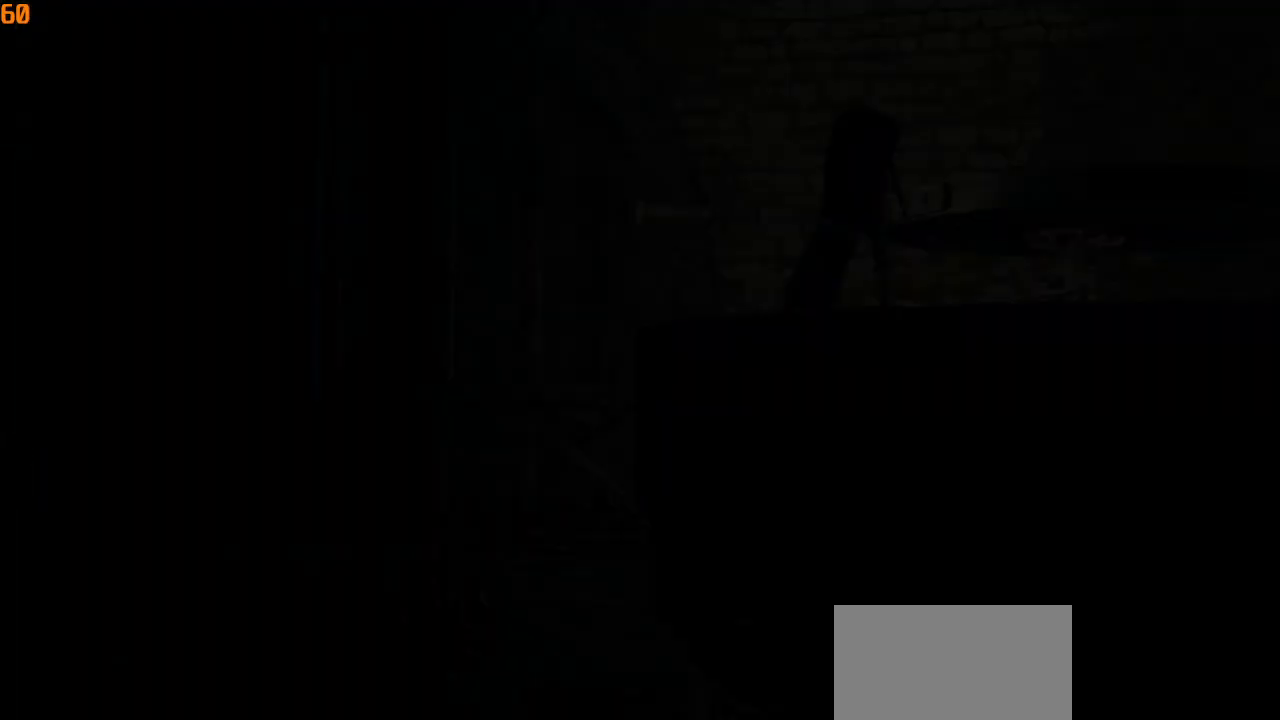
{"buttons": [], "left_stick": "center", "right_stick": "center", "events": []}
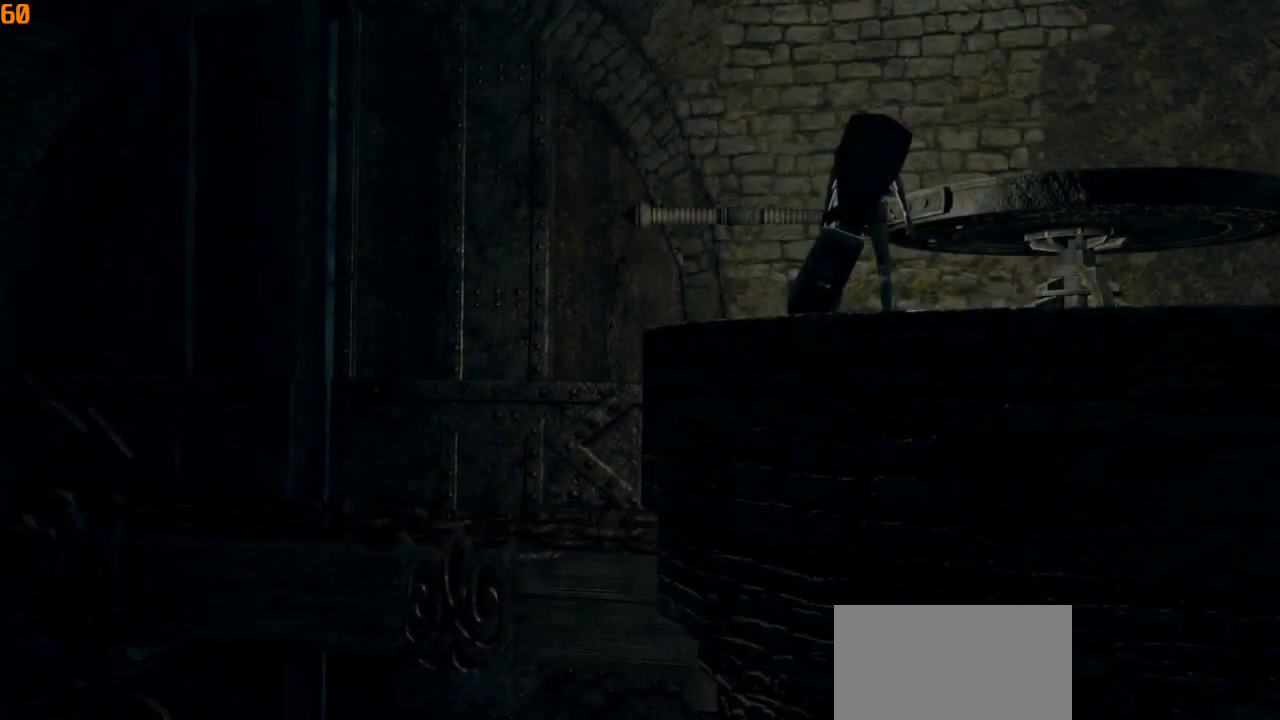
{"buttons": [], "left_stick": "up-right", "right_stick": "center", "events": [[250, "left_stick", "up-right"]]}
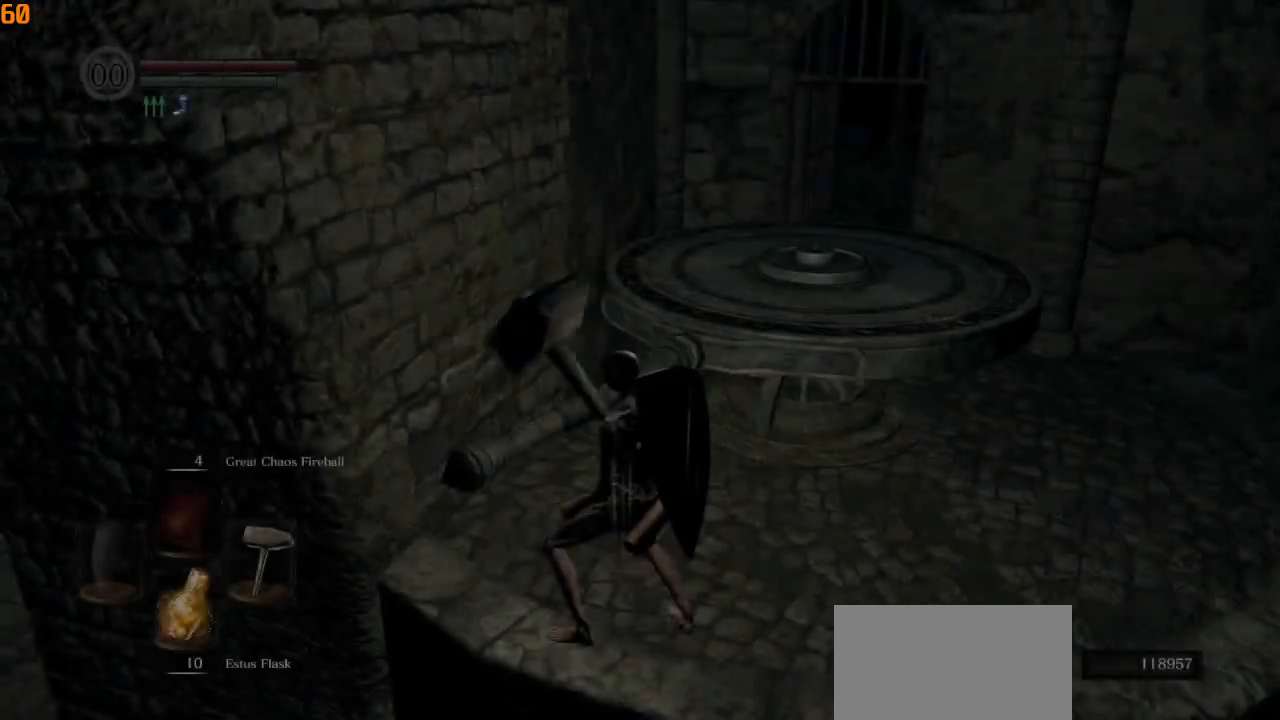
{"buttons": ["CIRCLE", "L1"], "left_stick": "up-right", "right_stick": "down-right", "events": [[83, "right_stick", "down-right"], [167, "L1", "down"], [200, "CIRCLE", "down"]]}
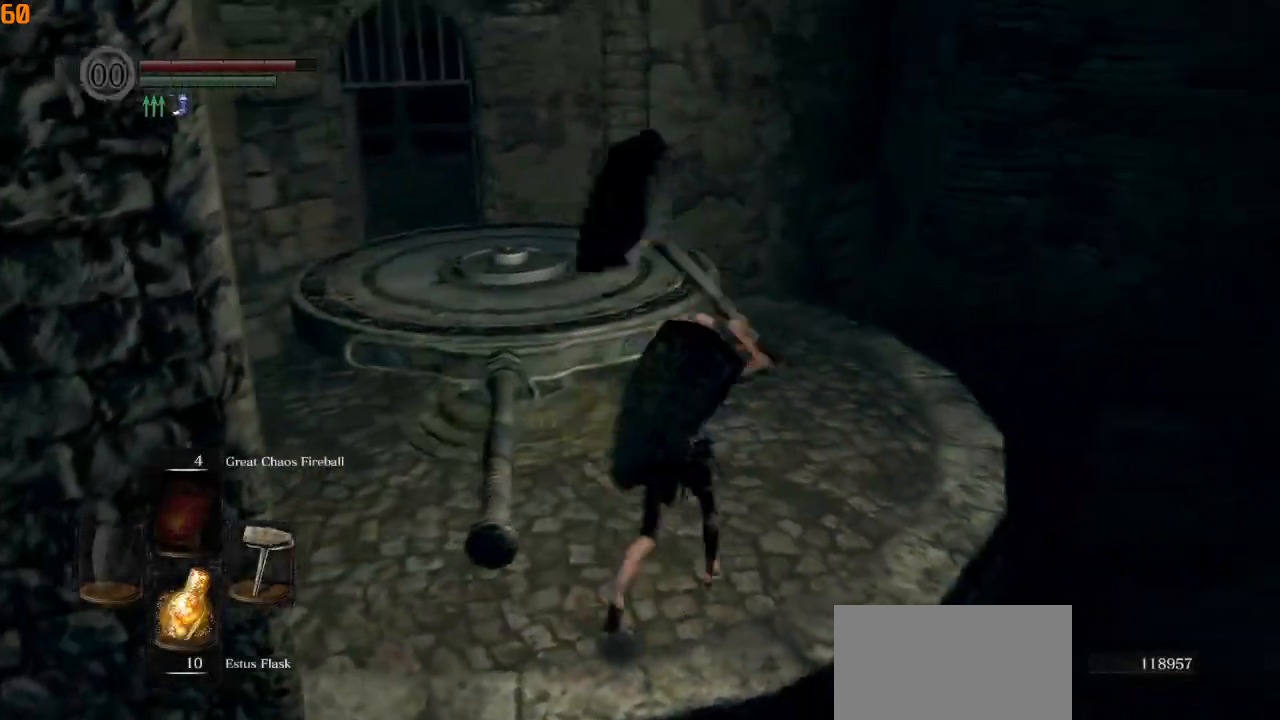
{"buttons": ["CIRCLE", "L1"], "left_stick": "up-right", "right_stick": "left", "events": [[50, "right_stick", "center"], [483, "right_stick", "left"]]}
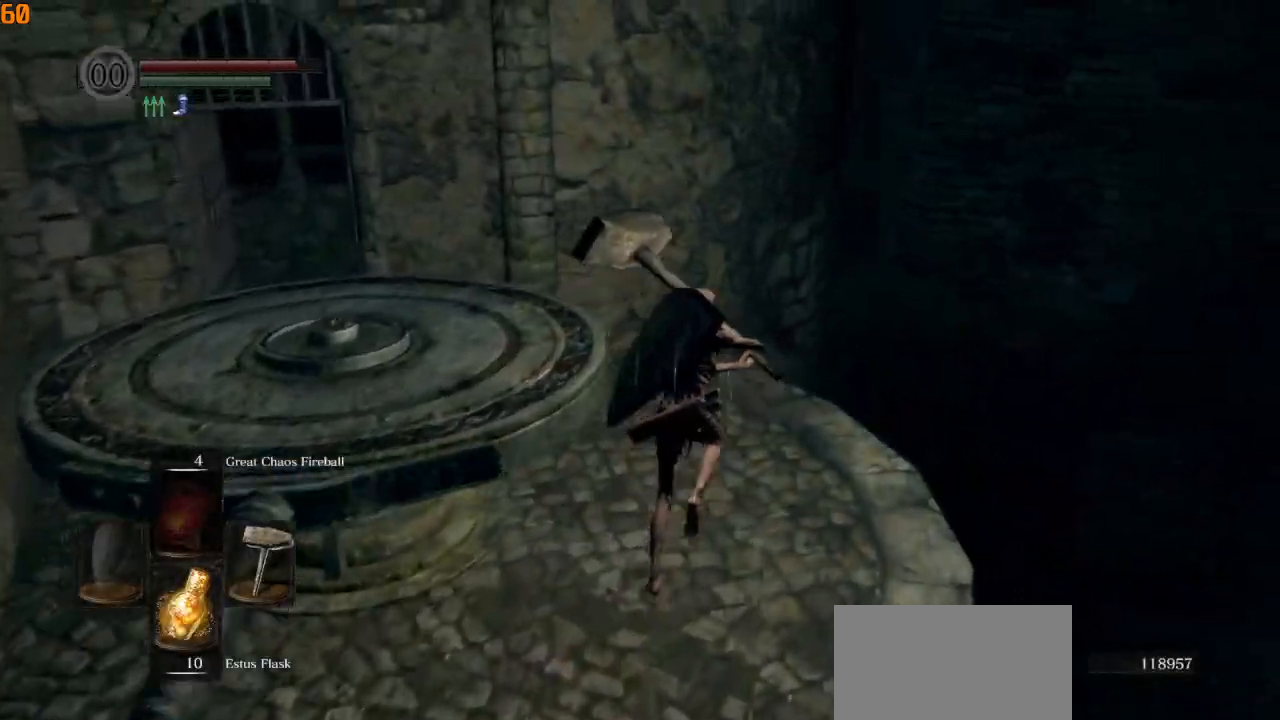
{"buttons": ["CIRCLE", "L1"], "left_stick": "up", "right_stick": "center", "events": [[217, "left_stick", "up"], [417, "right_stick", "center"]]}
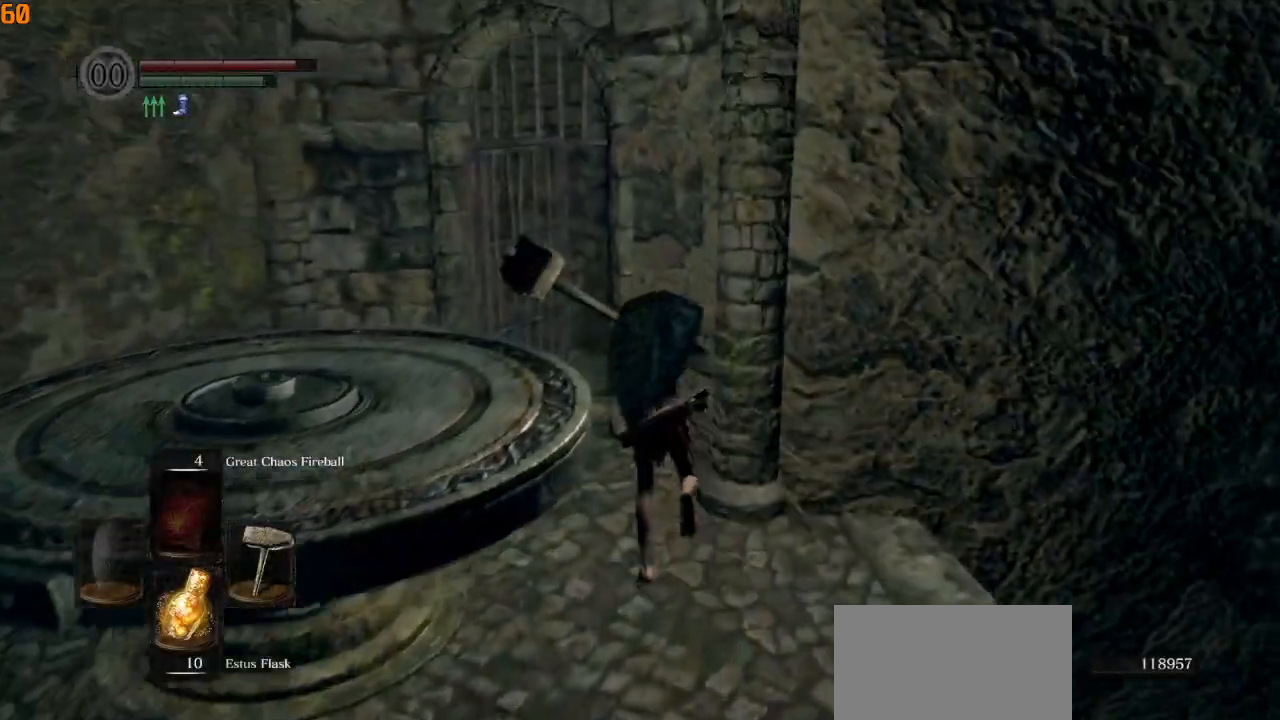
{"buttons": ["CIRCLE", "L1"], "left_stick": "up", "right_stick": "down-right", "events": [[250, "right_stick", "down-right"]]}
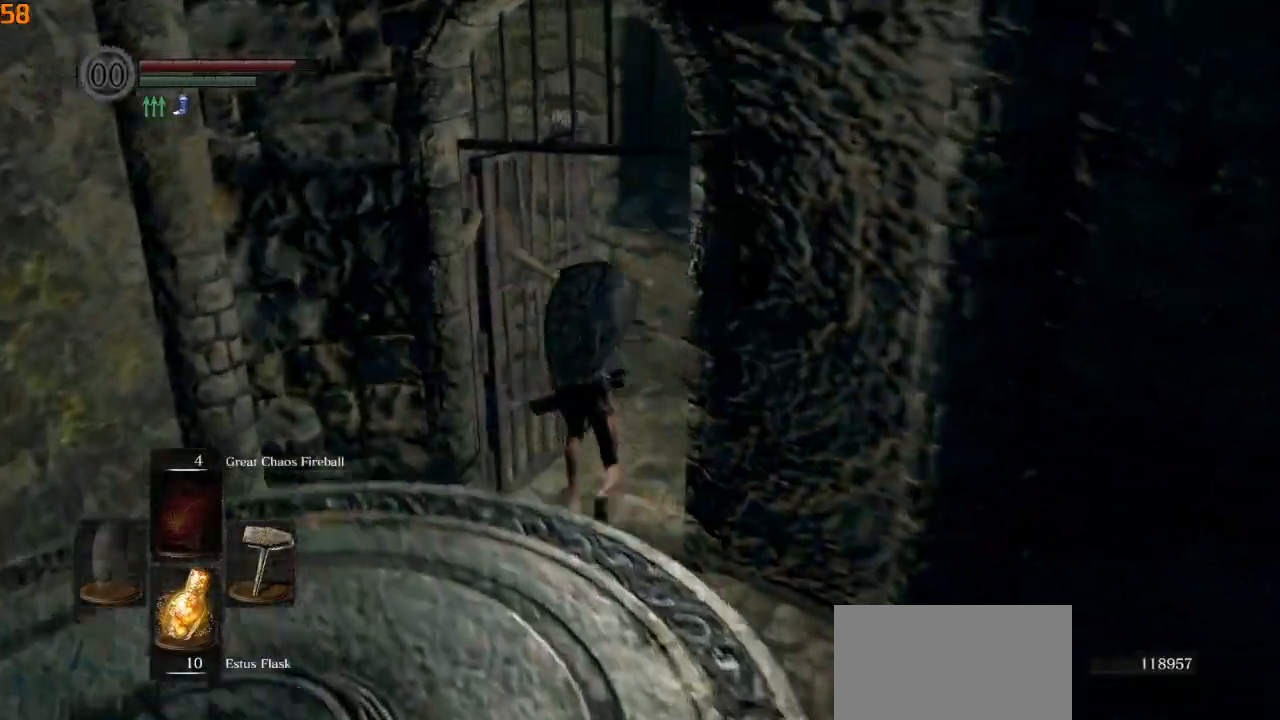
{"buttons": ["CIRCLE", "L1"], "left_stick": "up", "right_stick": "down-right", "events": []}
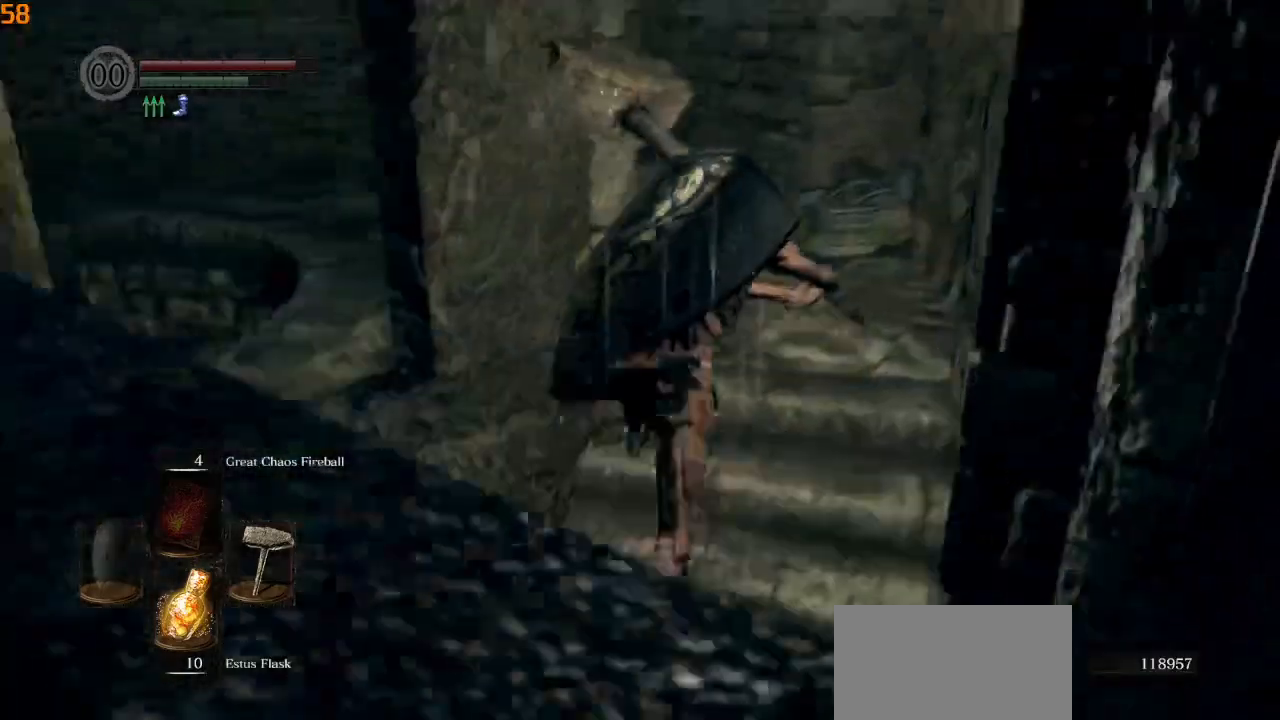
{"buttons": ["CIRCLE", "L1"], "left_stick": "up", "right_stick": "left", "events": [[33, "right_stick", "right"], [333, "right_stick", "left"]]}
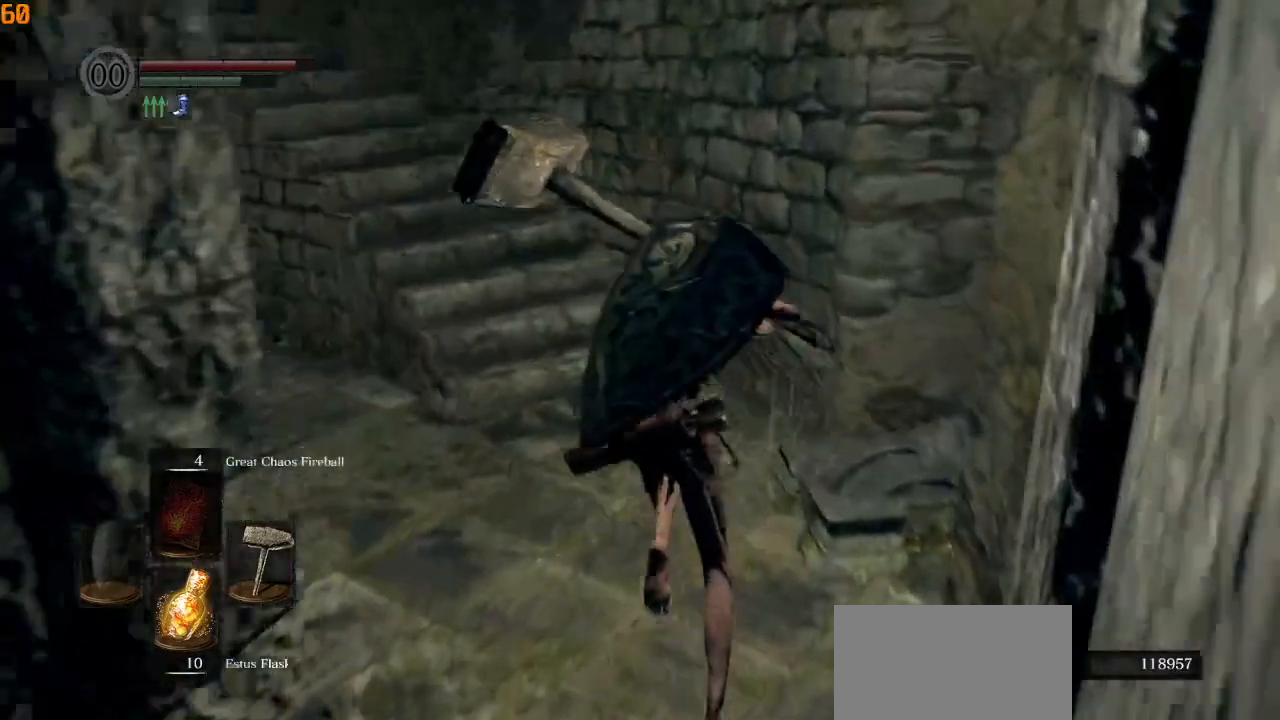
{"buttons": ["CIRCLE", "L1"], "left_stick": "up", "right_stick": "left", "events": []}
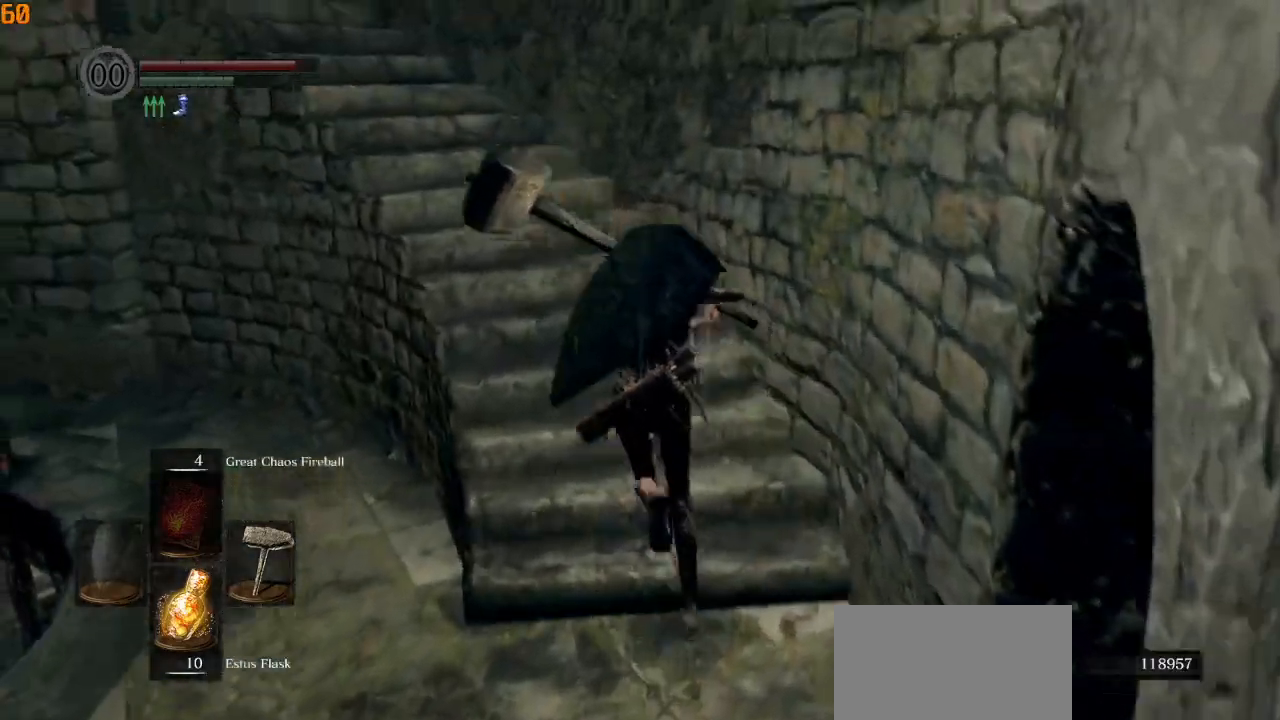
{"buttons": ["CIRCLE", "L1"], "left_stick": "up", "right_stick": "down", "events": [[383, "right_stick", "down"]]}
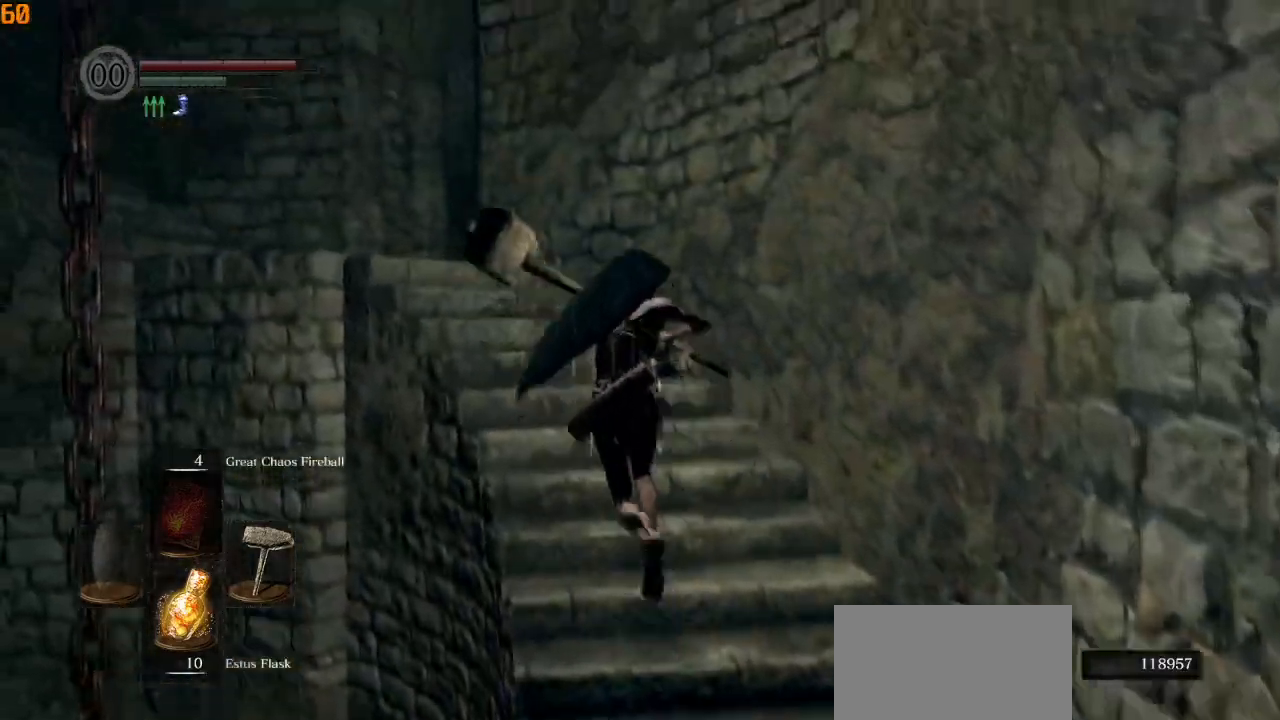
{"buttons": ["CIRCLE", "L1"], "left_stick": "up", "right_stick": "down-right", "events": [[483, "right_stick", "down-right"]]}
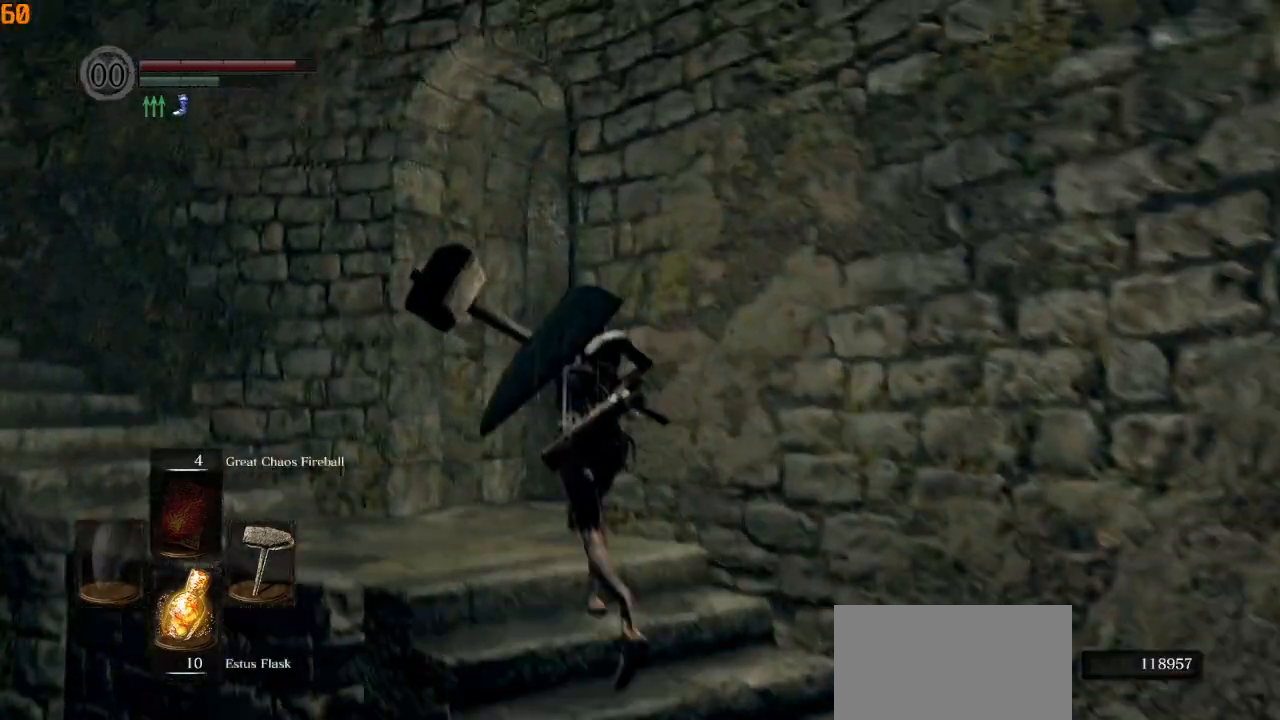
{"buttons": ["CIRCLE"], "left_stick": "up", "right_stick": "down-right", "events": [[100, "L1", "up"], [117, "CIRCLE", "up"], [250, "CIRCLE", "down"]]}
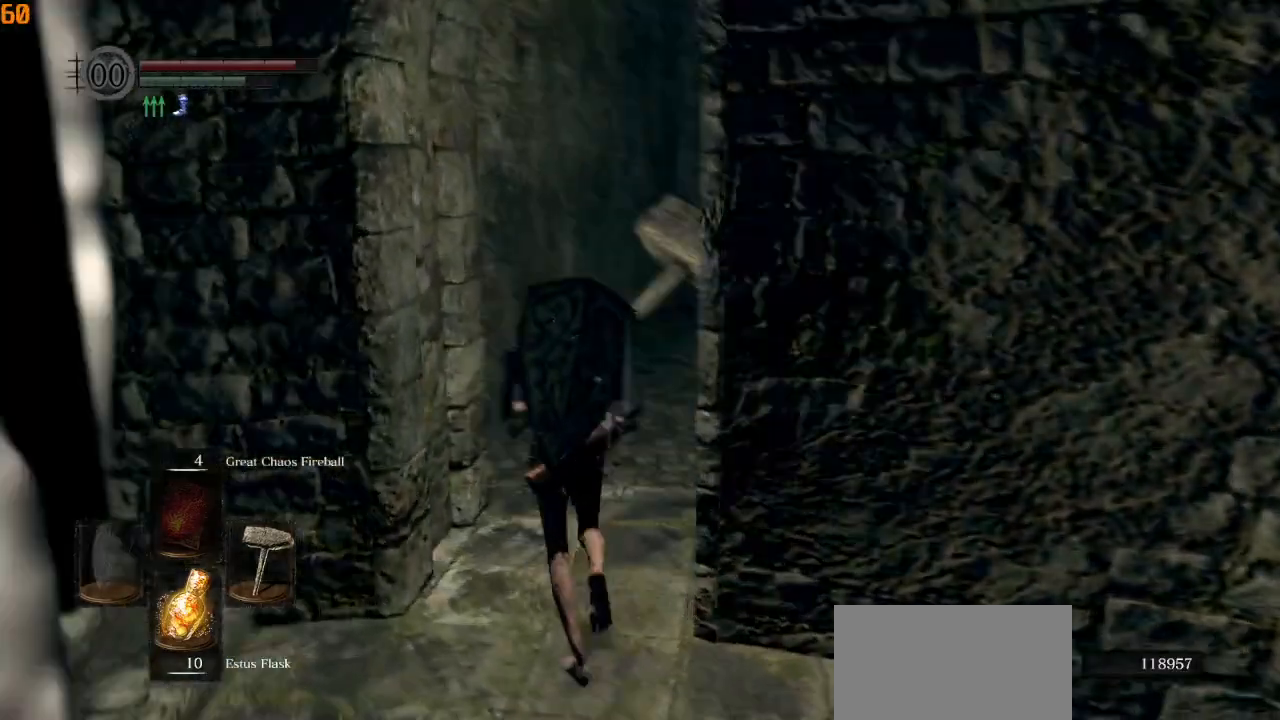
{"buttons": ["CIRCLE"], "left_stick": "up", "right_stick": "down-right", "events": []}
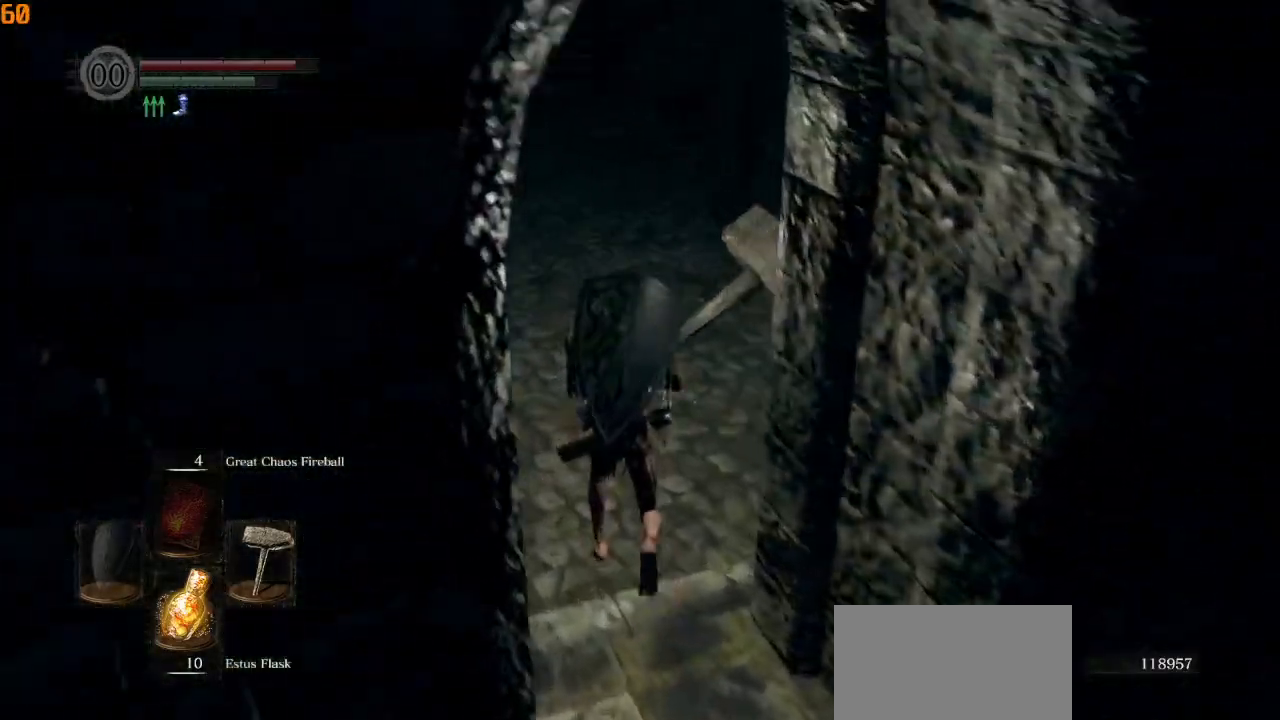
{"buttons": ["CIRCLE"], "left_stick": "up", "right_stick": "right", "events": [[450, "right_stick", "right"]]}
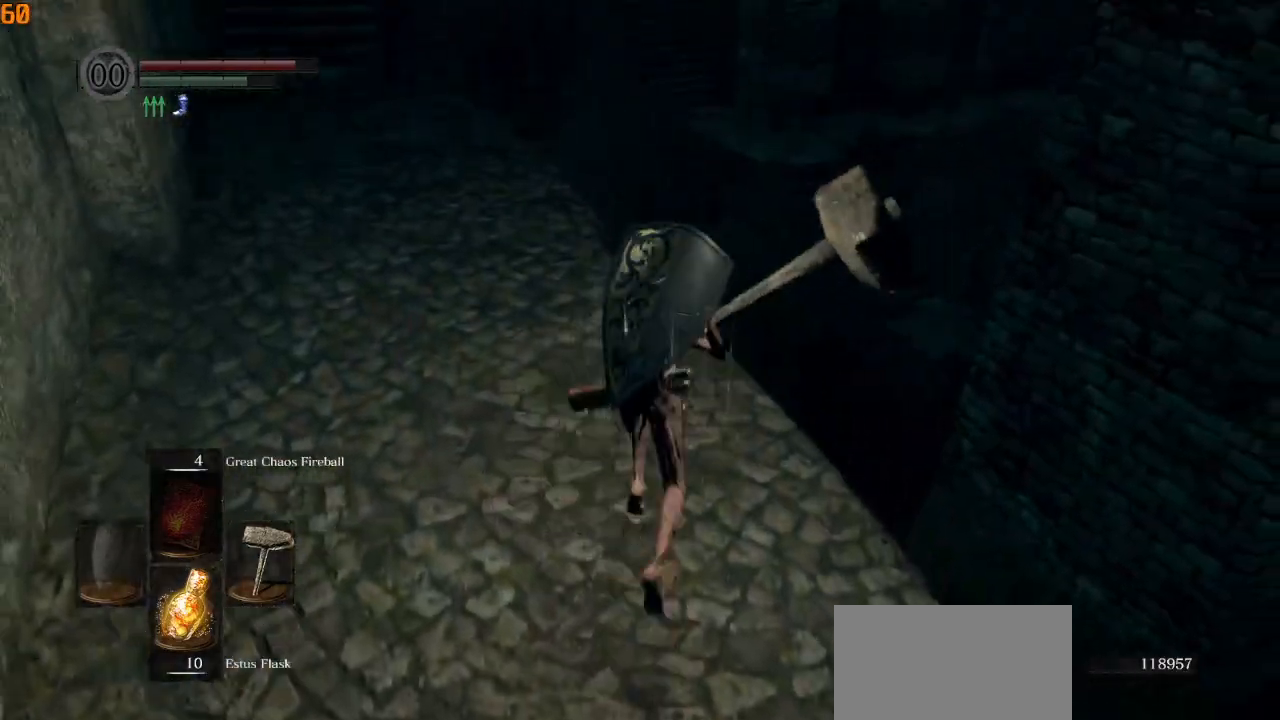
{"buttons": ["CIRCLE", "L3"], "left_stick": "up", "right_stick": "right", "events": [[333, "L3", "down"]]}
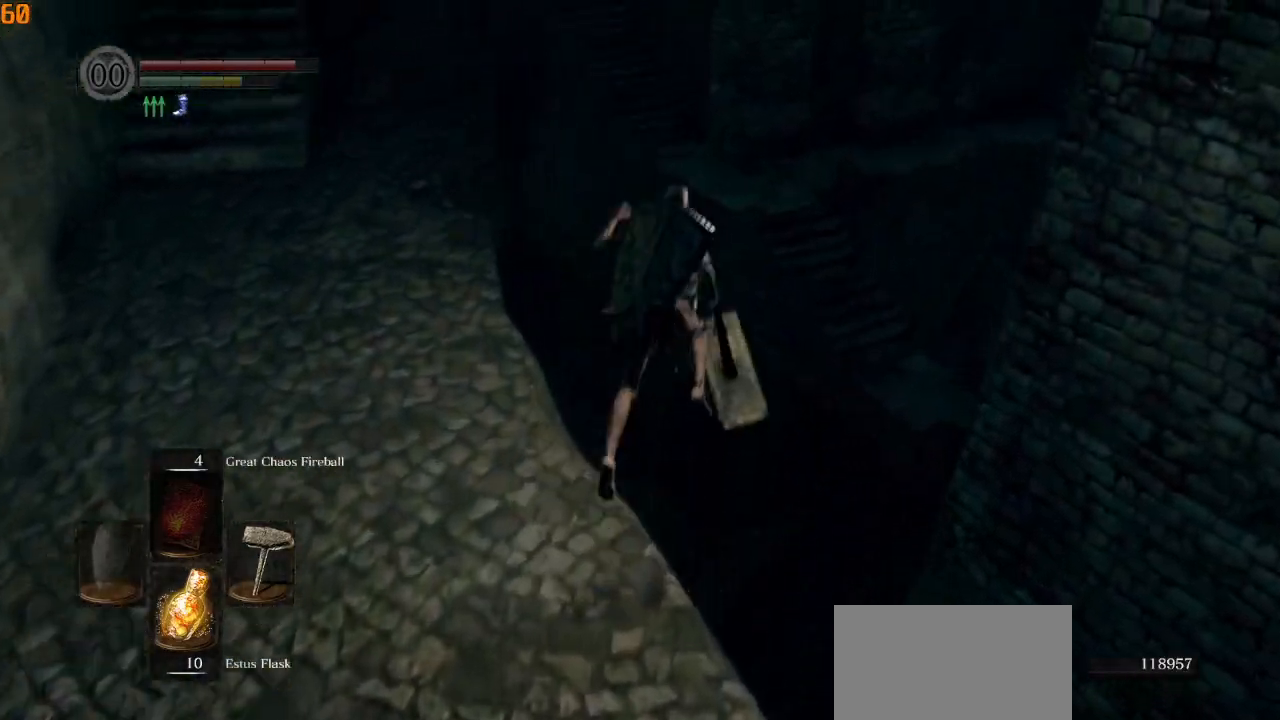
{"buttons": [], "left_stick": "up", "right_stick": "down-right", "events": [[50, "CIRCLE", "up"], [83, "L3", "up"], [200, "right_stick", "down-right"]]}
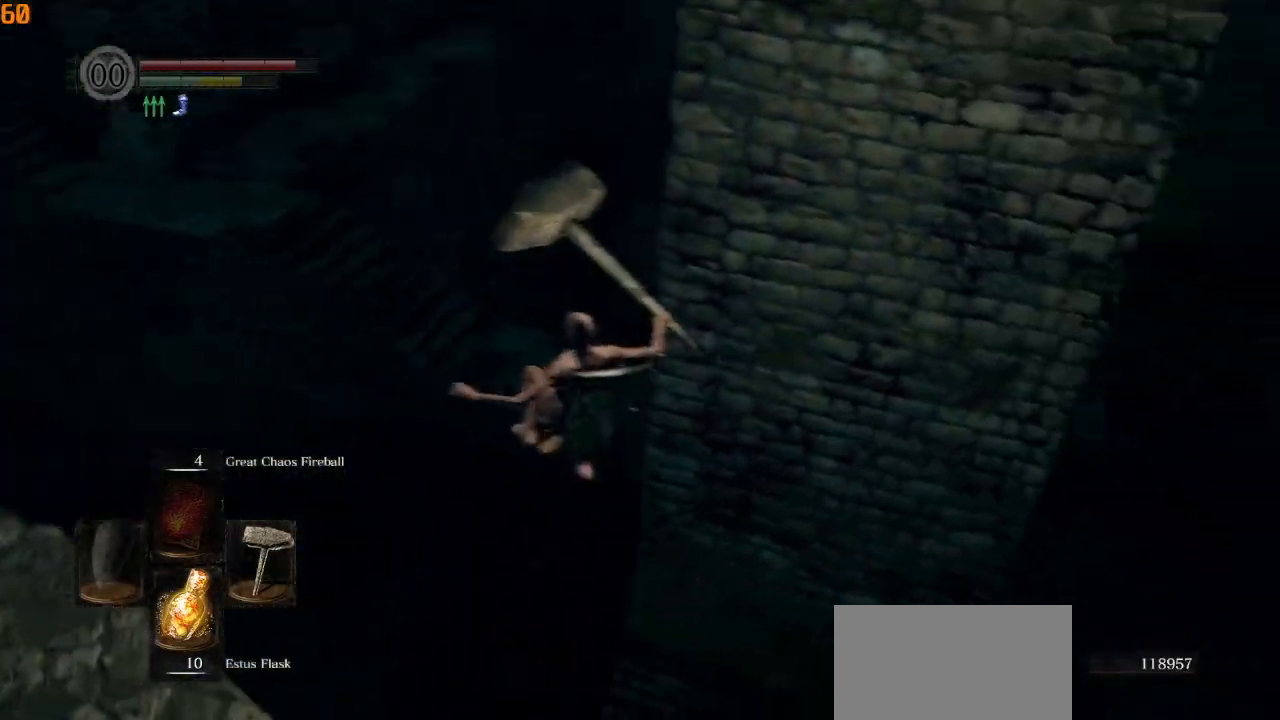
{"buttons": [], "left_stick": "up", "right_stick": "center", "events": [[200, "right_stick", "center"]]}
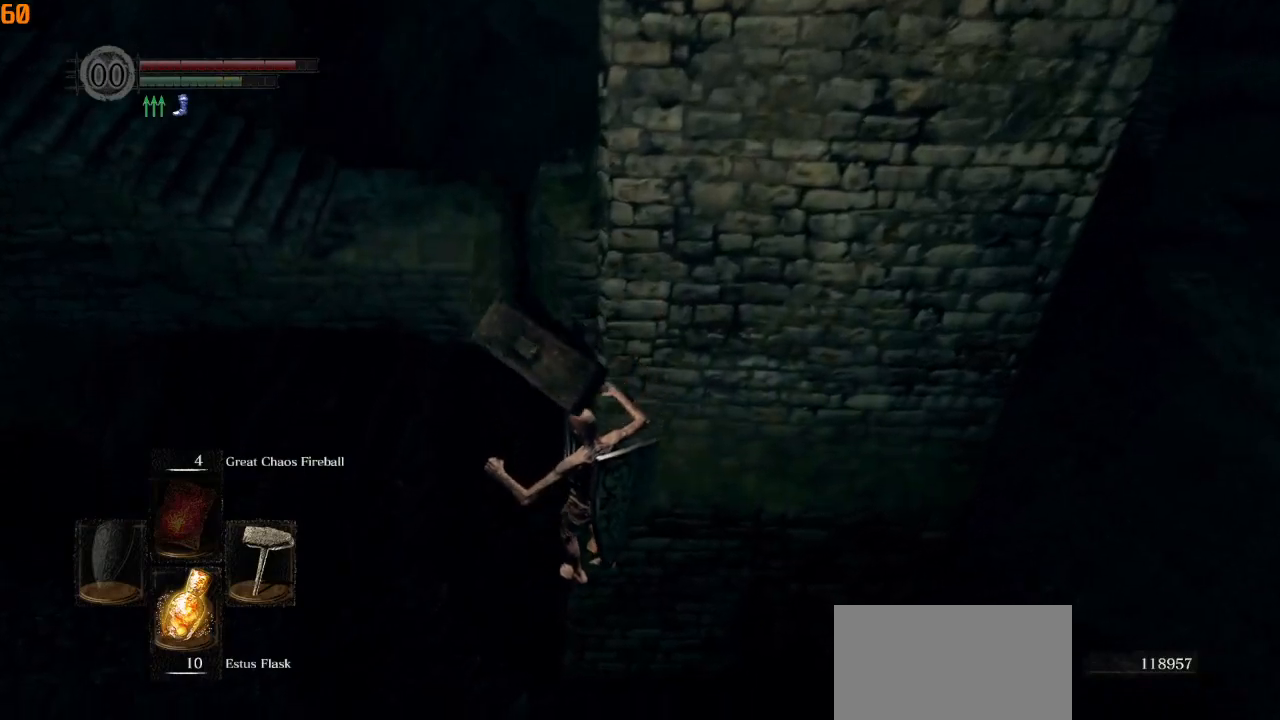
{"buttons": [], "left_stick": "up", "right_stick": "center", "events": []}
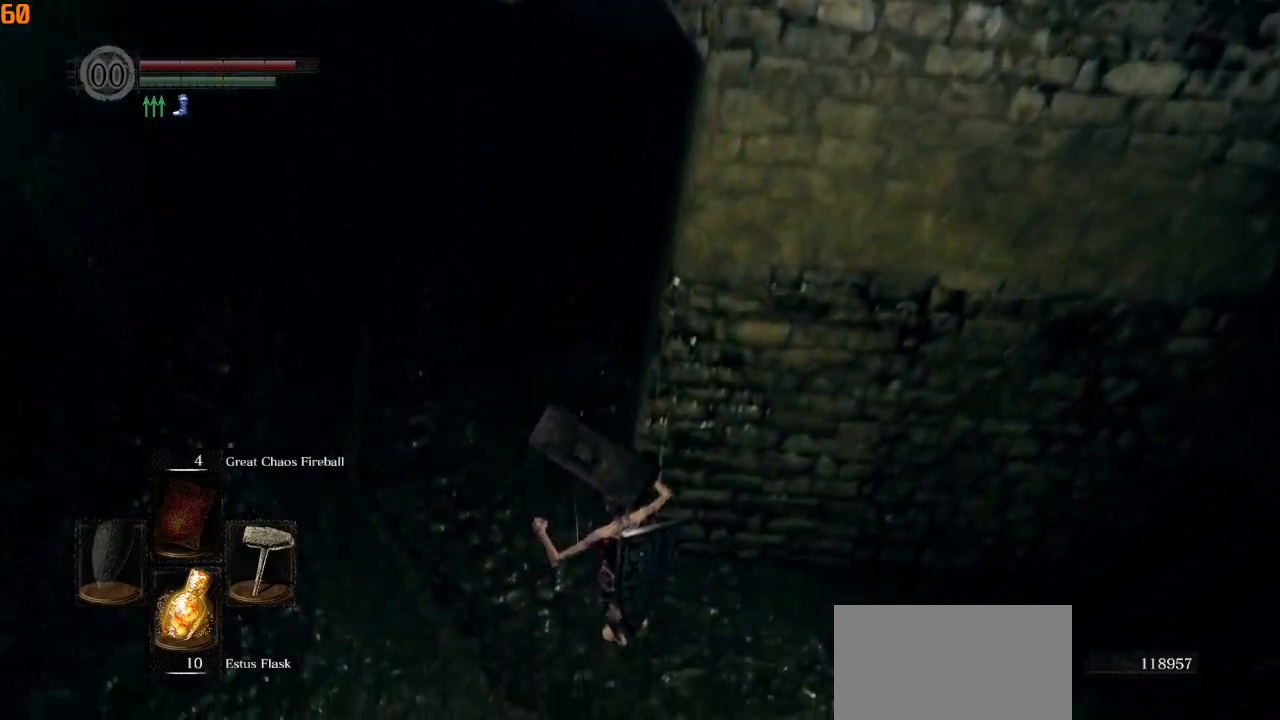
{"buttons": [], "left_stick": "up", "right_stick": "center", "events": [[217, "CIRCLE", "down"], [283, "CIRCLE", "up"], [367, "CIRCLE", "down"], [417, "CIRCLE", "up"]]}
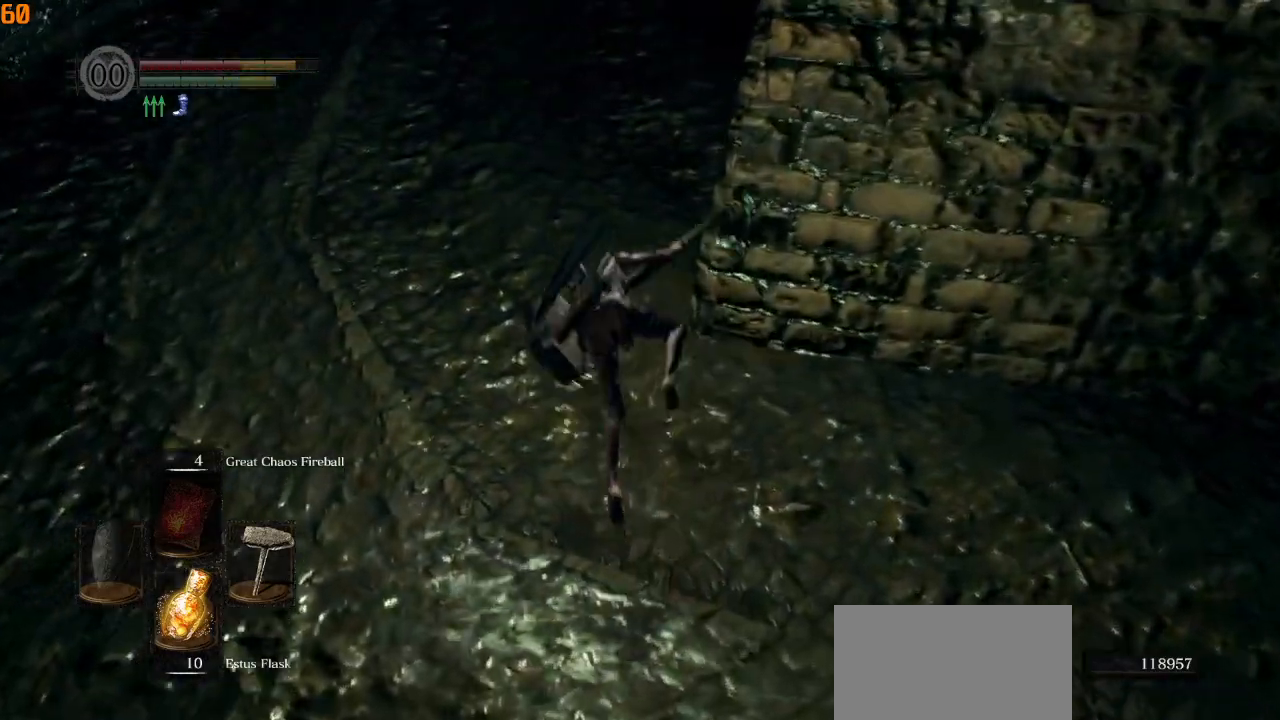
{"buttons": ["CIRCLE", "L1"], "left_stick": "up", "right_stick": "right", "events": [[200, "CIRCLE", "down"], [217, "right_stick", "up-right"], [333, "L1", "down"], [383, "right_stick", "right"]]}
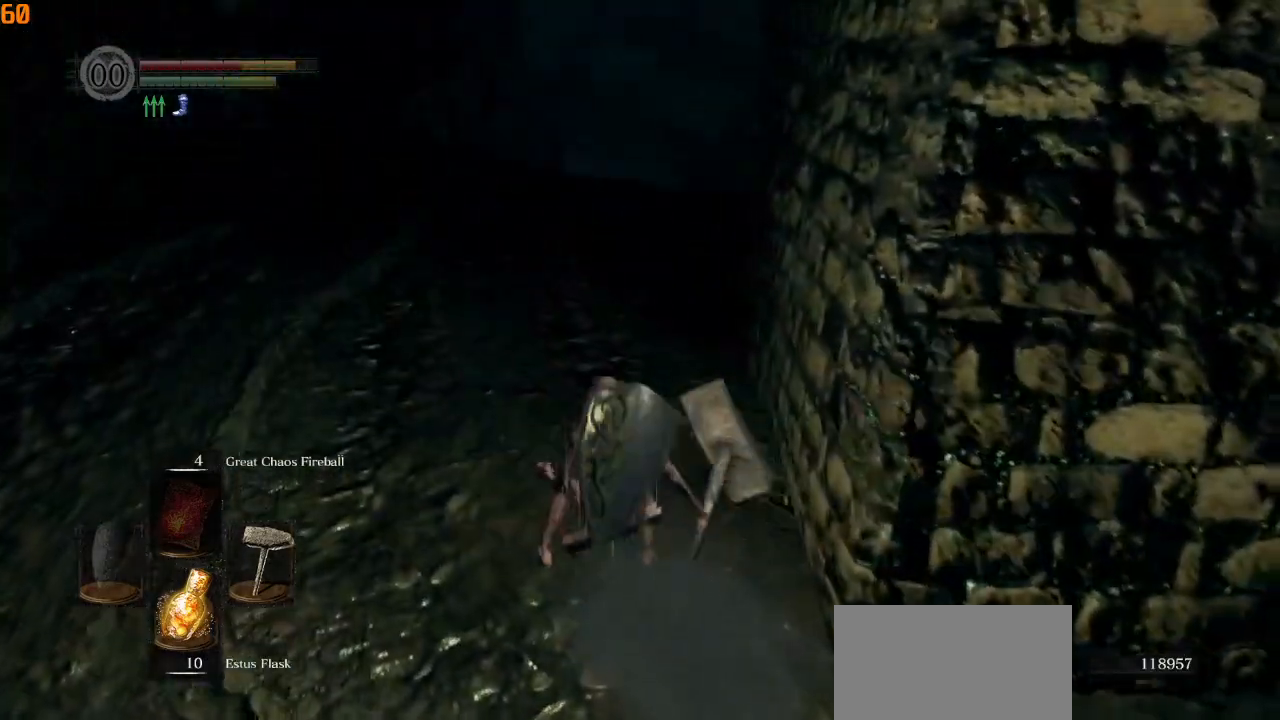
{"buttons": ["CIRCLE", "L1"], "left_stick": "up", "right_stick": "center", "events": [[33, "right_stick", "center"]]}
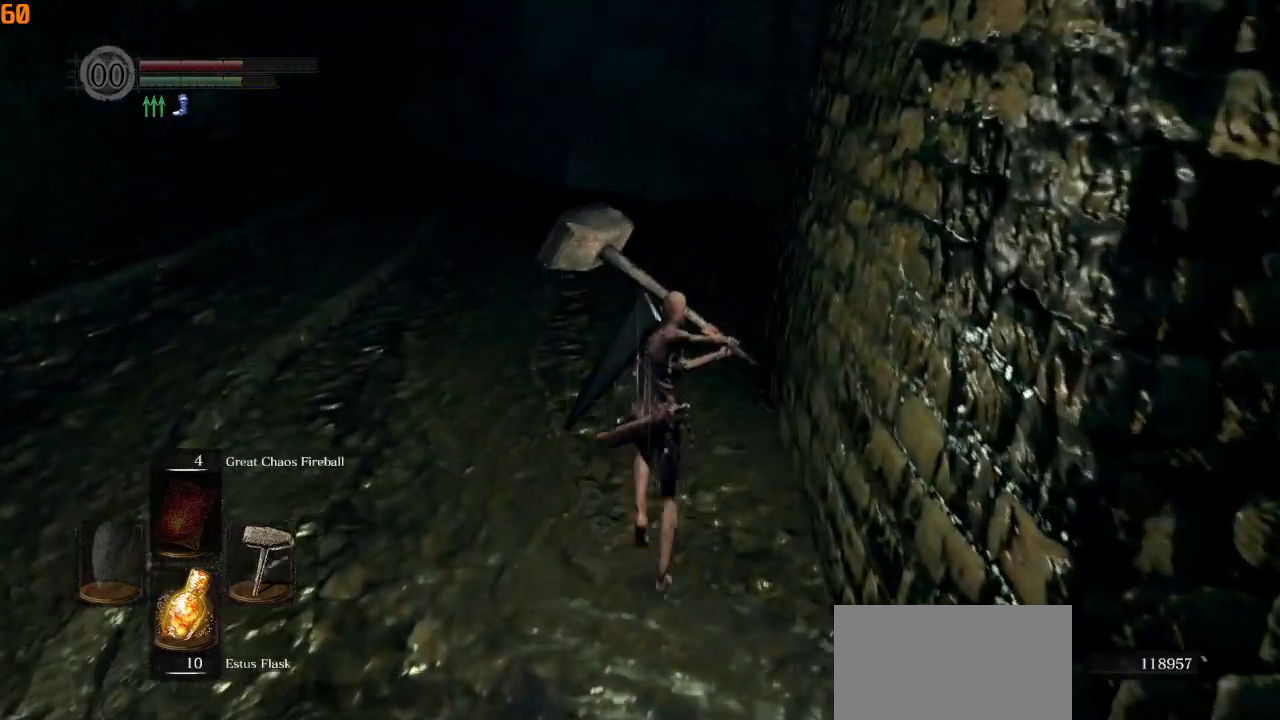
{"buttons": ["CIRCLE", "L1"], "left_stick": "up", "right_stick": "center", "events": []}
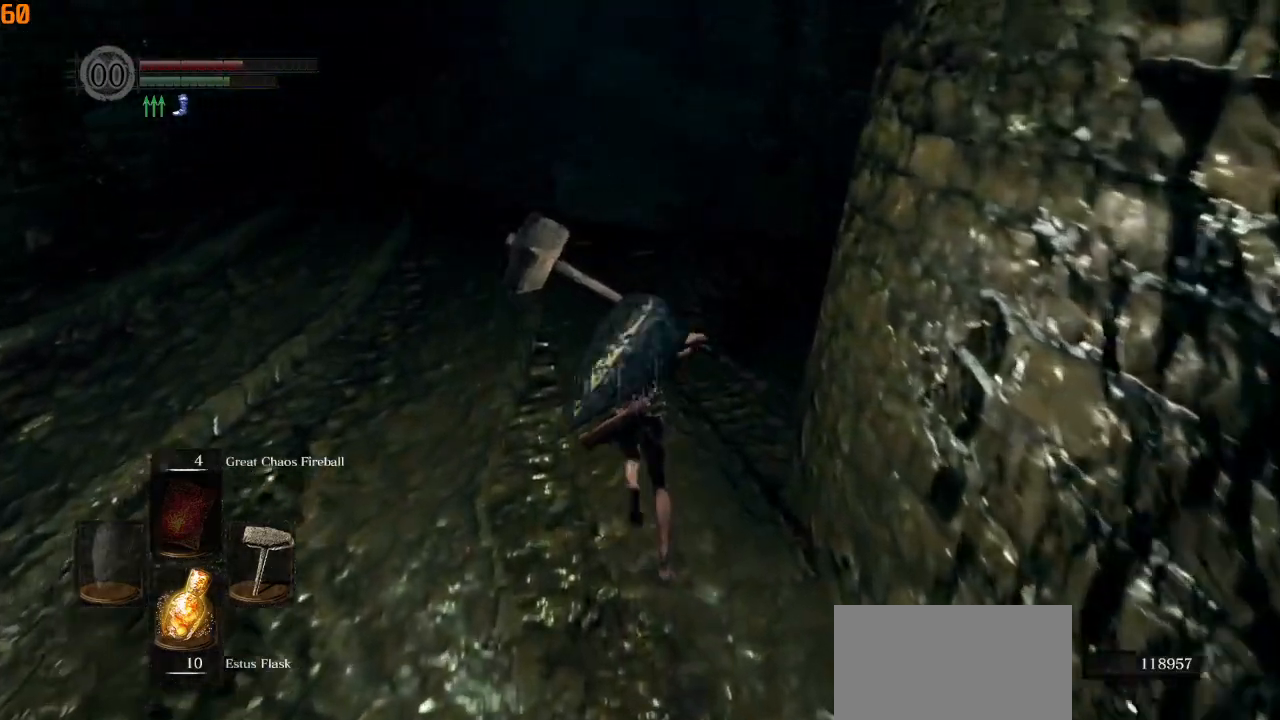
{"buttons": ["CIRCLE", "L1"], "left_stick": "up", "right_stick": "down-right", "events": [[33, "right_stick", "down-right"]]}
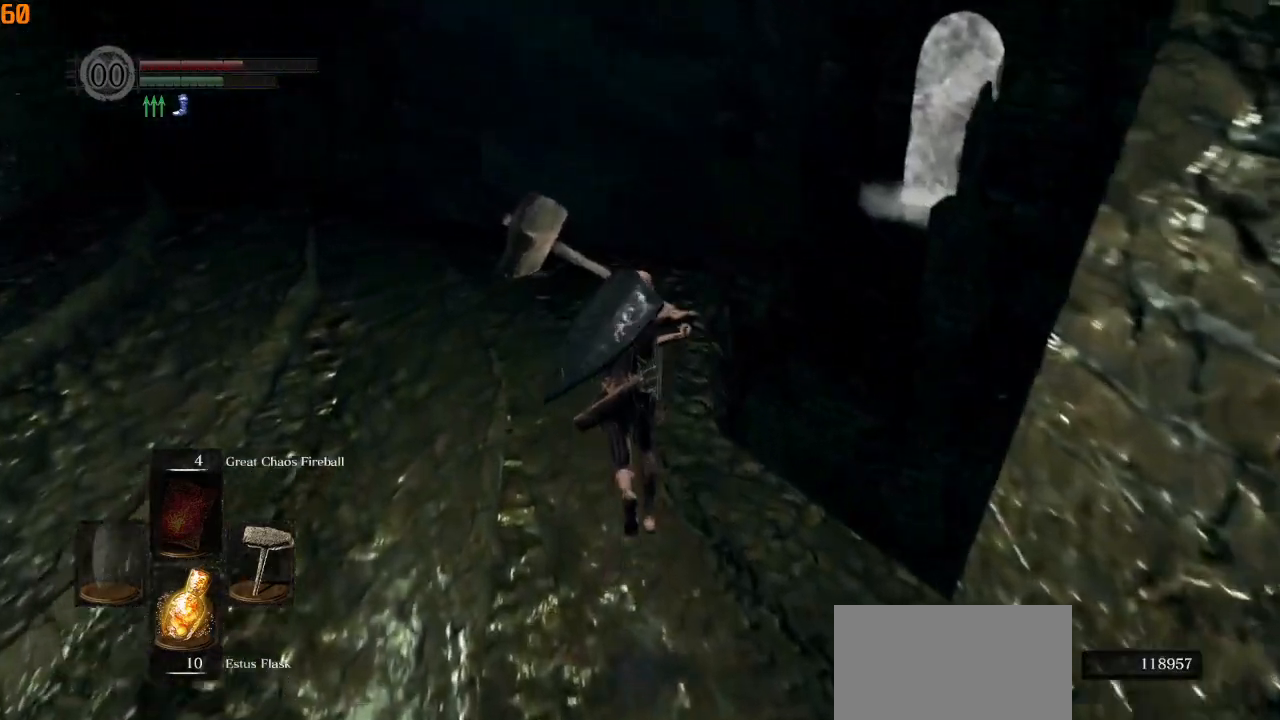
{"buttons": ["CIRCLE", "L1"], "left_stick": "up", "right_stick": "down-right", "events": []}
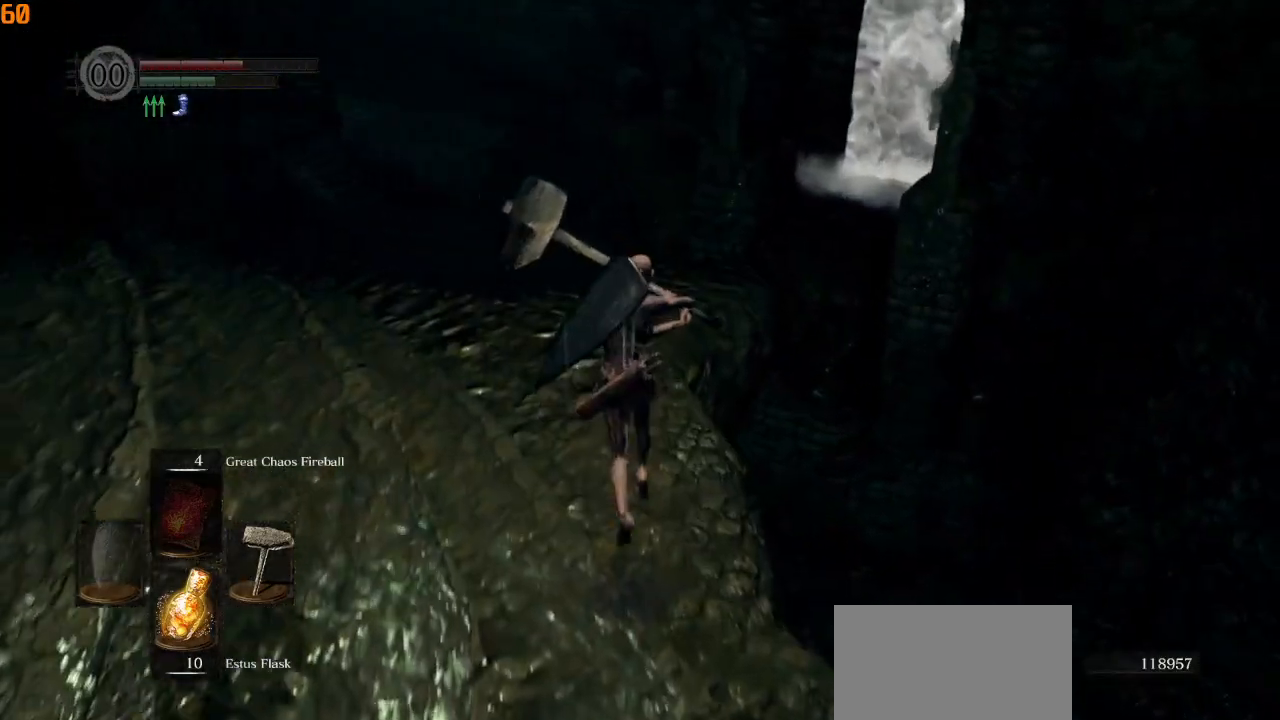
{"buttons": ["CIRCLE", "L1"], "left_stick": "up", "right_stick": "down-right", "events": []}
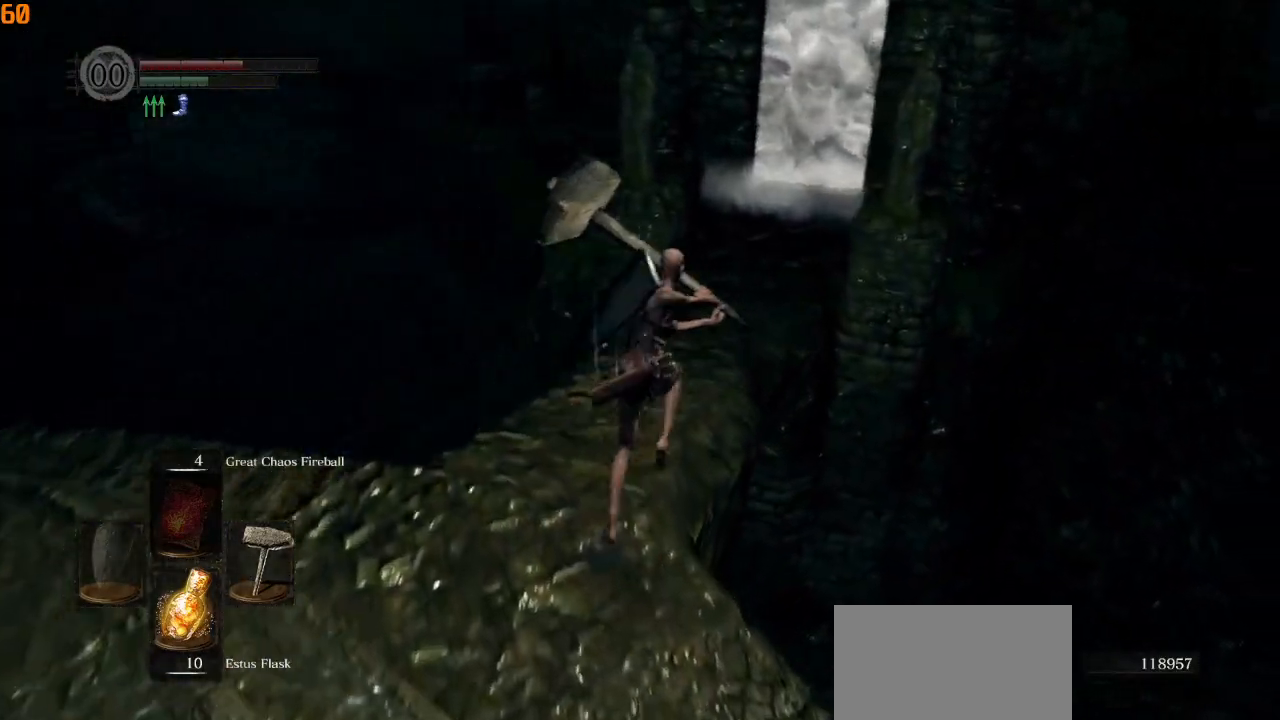
{"buttons": ["CIRCLE", "L1"], "left_stick": "up", "right_stick": "down-right", "events": []}
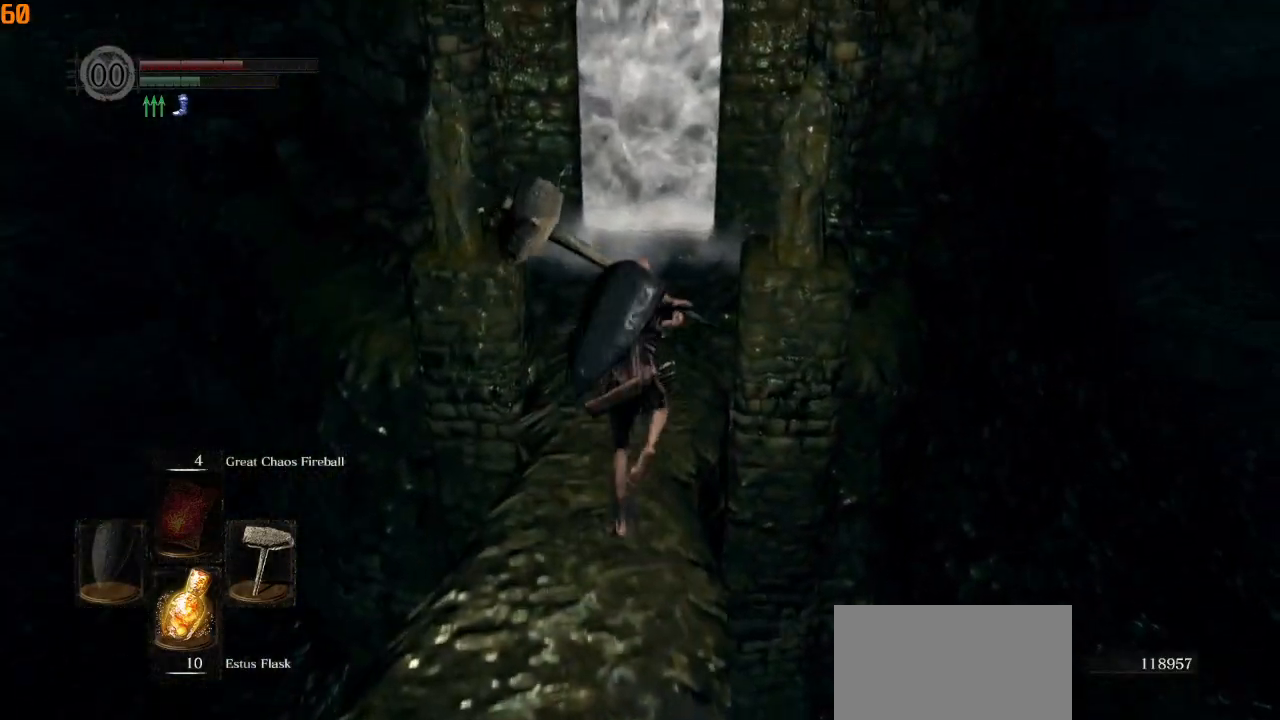
{"buttons": ["CIRCLE"], "left_stick": "up", "right_stick": "center", "events": [[83, "right_stick", "center"], [250, "right_stick", "down-right"], [417, "L1", "up"], [417, "right_stick", "center"]]}